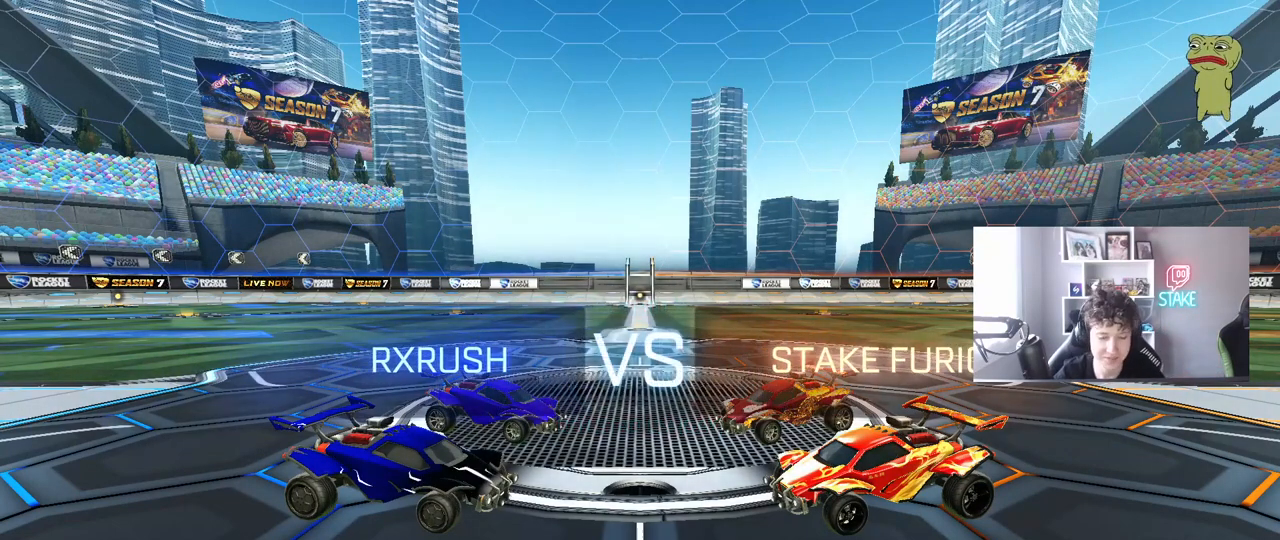
Gameplay with keyboard and mouse; each line is a JSON object with the keys and mouse buttons held at the frame after it. "events" lists presses ("down") and releases ("up") of "1", "2", "3", "4", "5", "a", "alt", "c", "caps_lock", "ctrl", "d", "e", "f", "g", "q", "r", "s", "shift", "space", "t", "tab", "v", "w", "x", "z", "mouse_left", "mouse_wheel" and "mouse_right" between this image and that frame as [ms after this image, input, new state], when the widget could be followed in between. "mouse_left", "mouse_wheel", "mouse_right" = the "left", "wheel", "right" buttons of the "mouse" list. No other keys are recorded. "wheel" means that the mouse wheel is clicked or scrolled. "mouse_move" is the direction in which the mouse moves at that frame (one of eight, or "still"), when it could be read.
{"keys": [], "mouse": [], "mouse_move": "still", "events": [[133, "mouse_wheel", "down"], [217, "mouse_wheel", "up"], [367, "mouse_wheel", "down"], [500, "mouse_wheel", "up"]]}
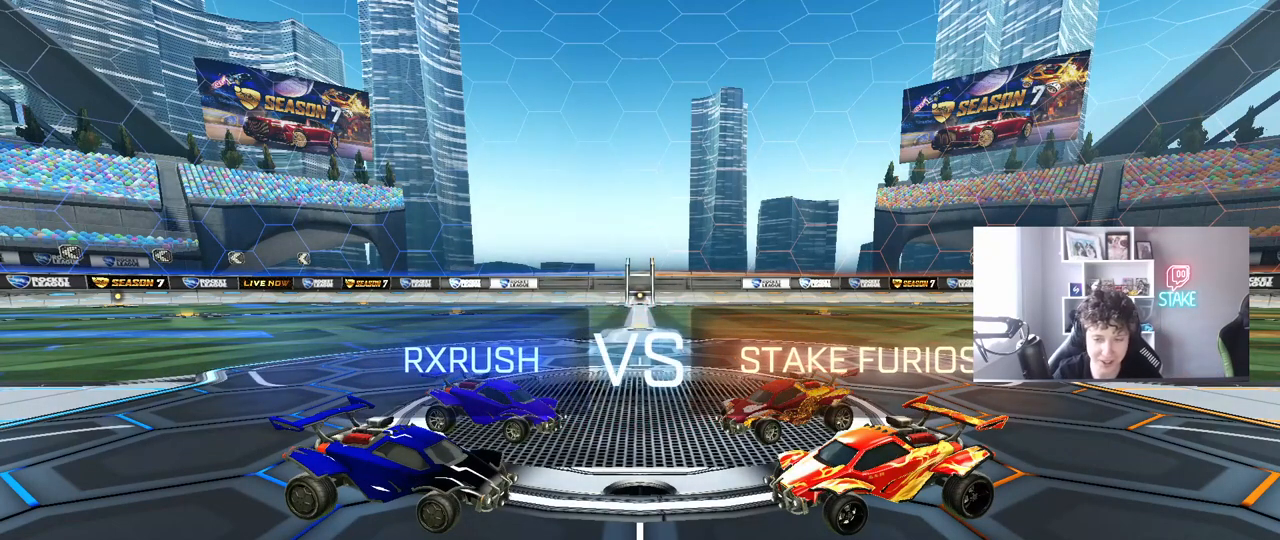
{"keys": [], "mouse": [], "mouse_move": "still", "events": []}
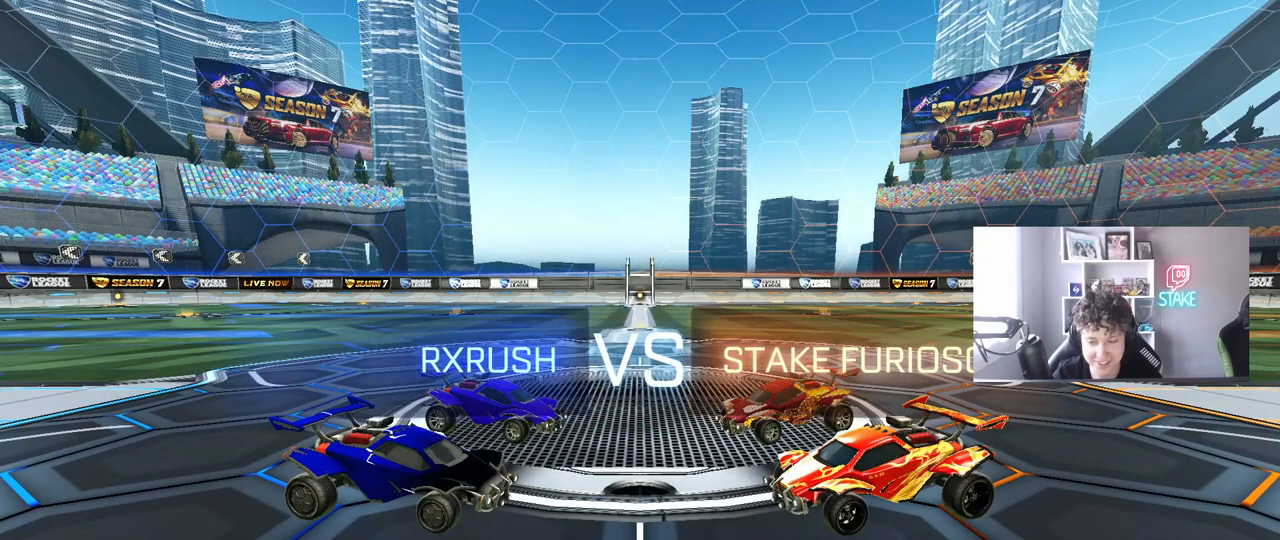
{"keys": [], "mouse": ["wheel"], "mouse_move": "down-left", "events": [[17, "mouse_wheel", "down"], [150, "mouse_wheel", "up"], [200, "mouse_wheel", "down"], [350, "mouse_wheel", "up"], [400, "mouse_wheel", "down"]]}
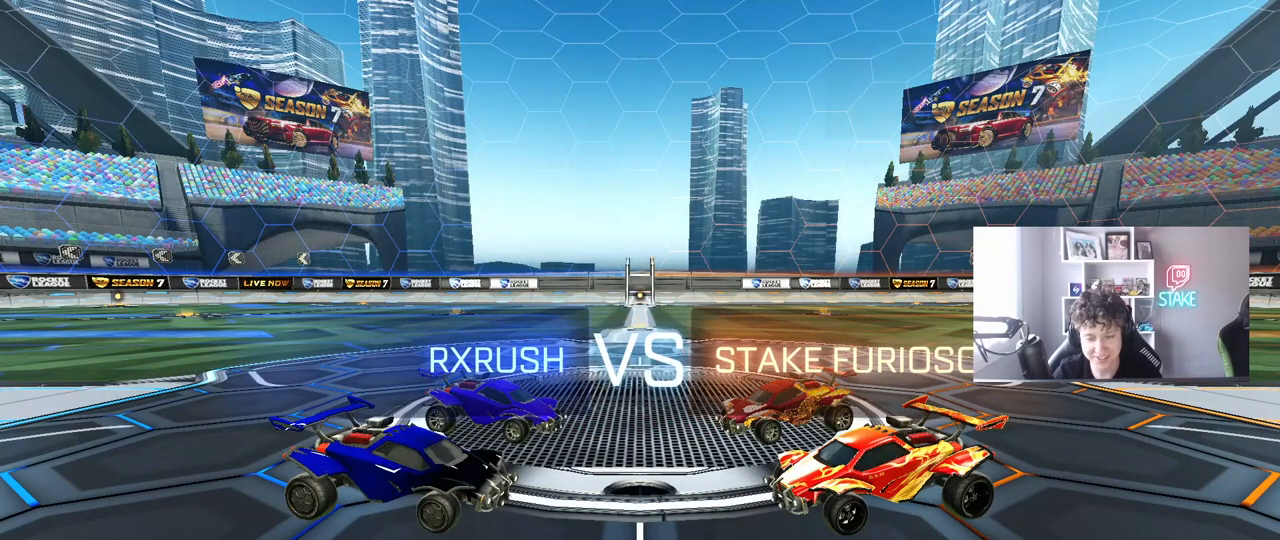
{"keys": [], "mouse": [], "mouse_move": "still", "events": [[83, "mouse_wheel", "up"]]}
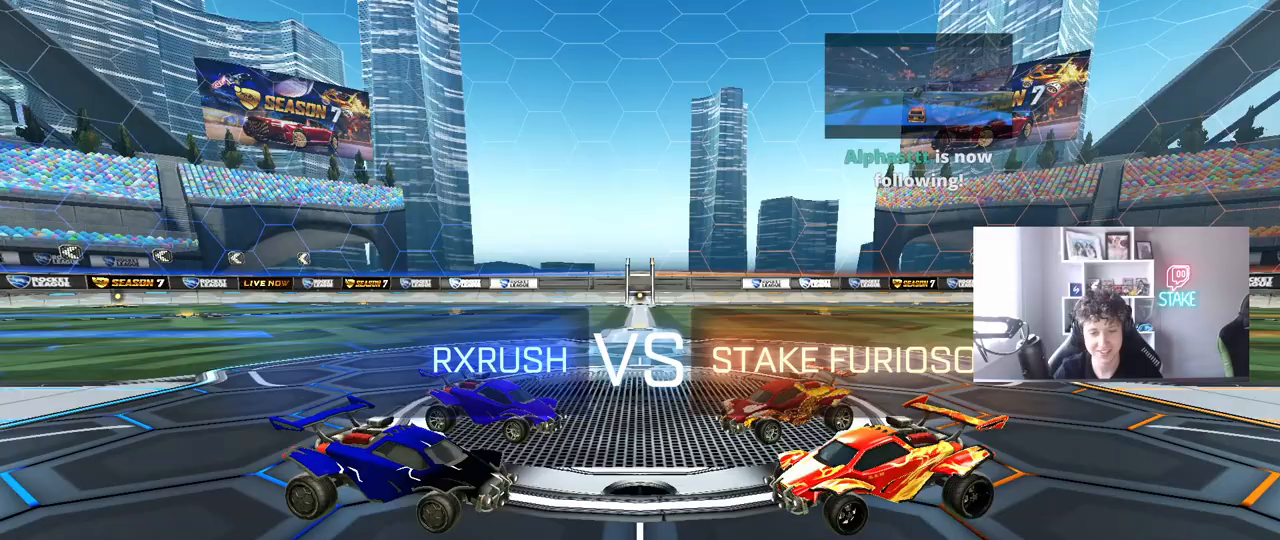
{"keys": [], "mouse": [], "mouse_move": "still", "events": []}
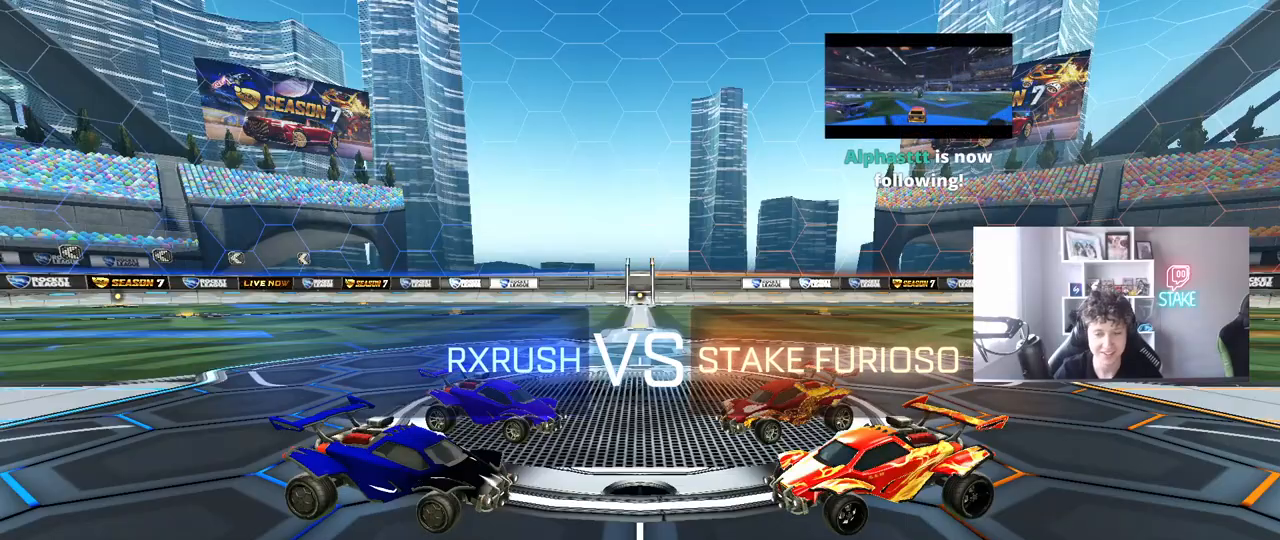
{"keys": [], "mouse": [], "mouse_move": "still", "events": []}